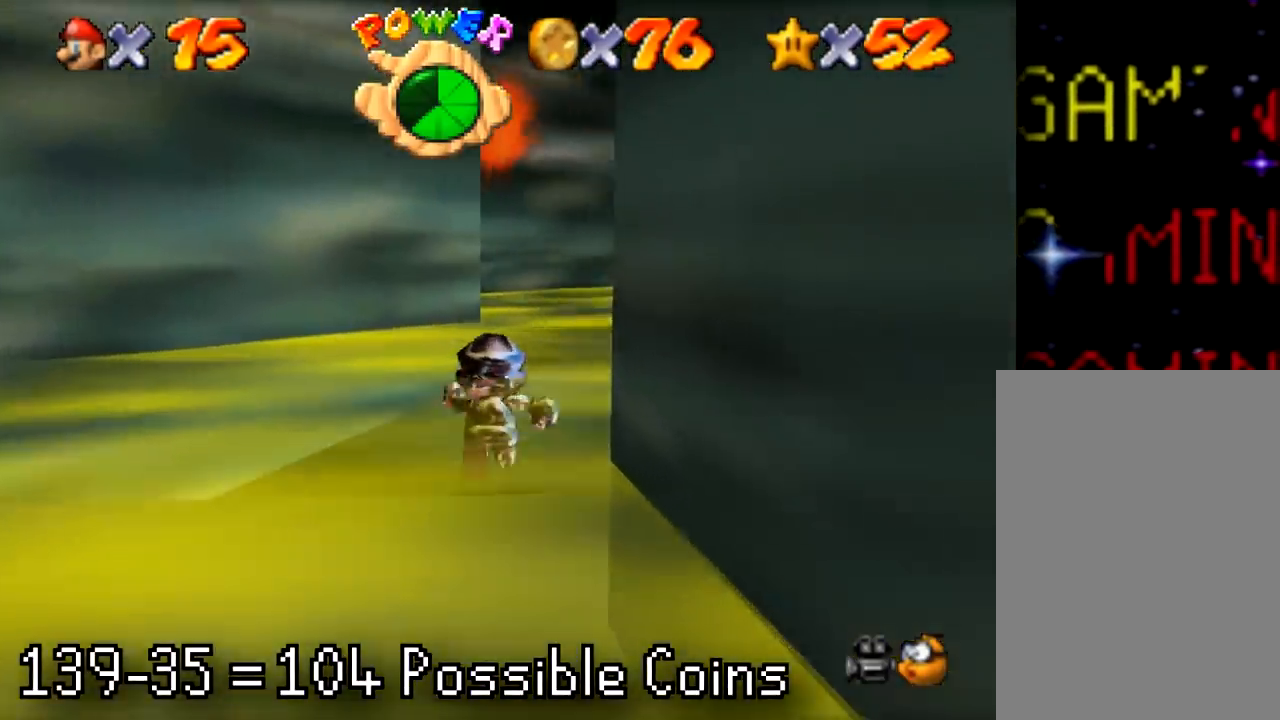
Gameplay with a controller (Nintendo layout); each line is a JSON object with the inputs held at the frame after it. "events" lists button and stick changes between this image and that frame as [ms after this image, input, new state], when the widget could be followed in between. Not read: A L1 L3 R1 R3.
{"buttons": [], "left_stick": "up-right", "events": [[267, "left_stick", "up-right"]]}
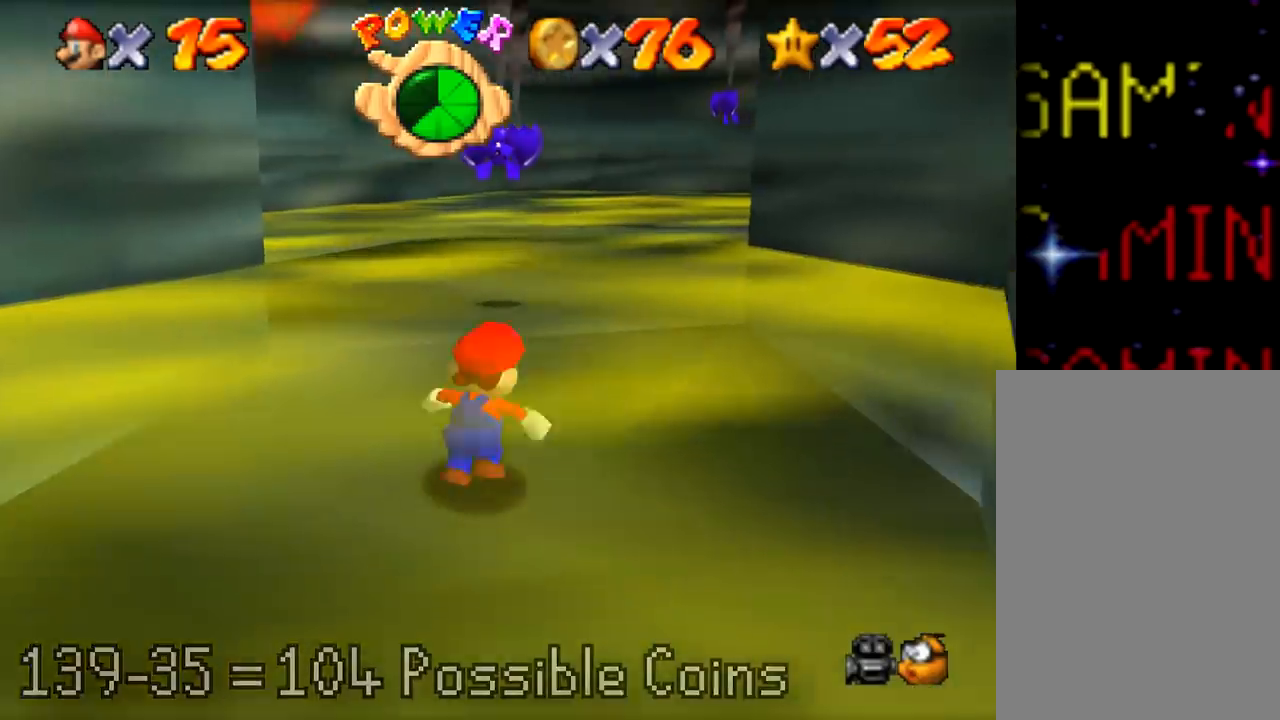
{"buttons": [], "left_stick": "up-right", "events": [[16, "left_stick", "up"], [166, "left_stick", "up-left"], [250, "Z", "down"], [367, "left_stick", "up-right"], [400, "Z", "up"]]}
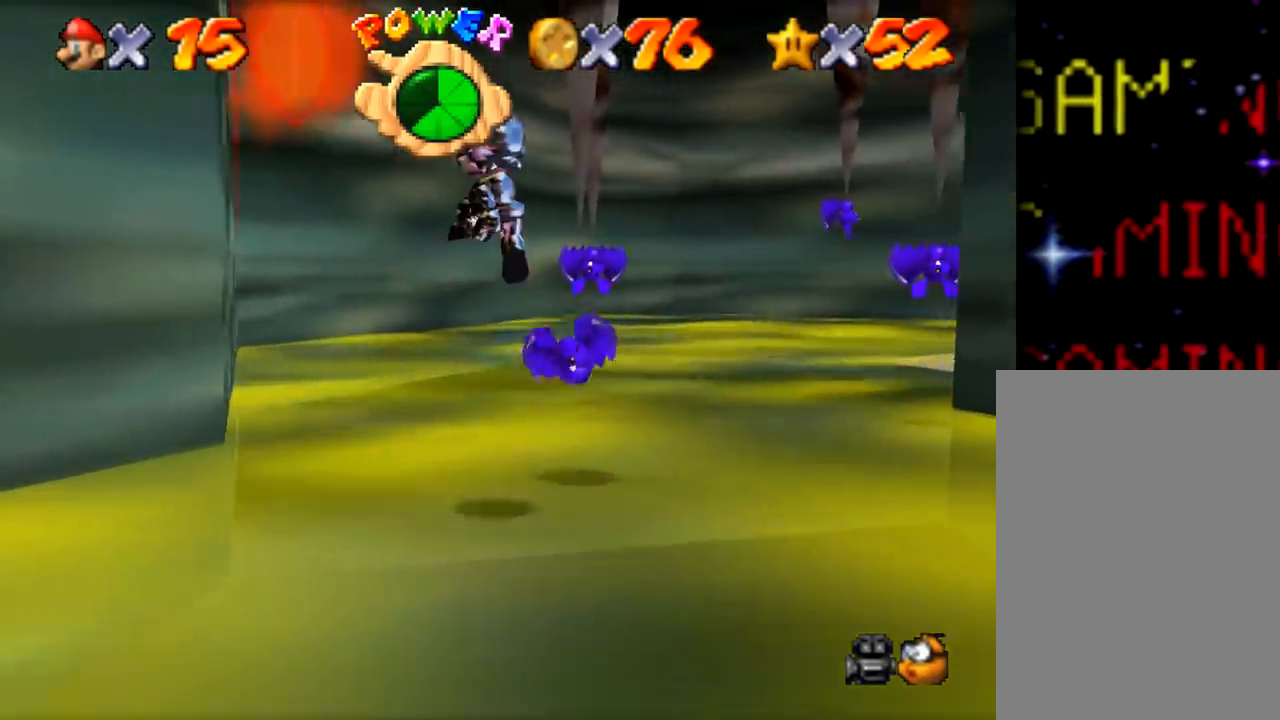
{"buttons": [], "left_stick": "right", "events": [[17, "left_stick", "right"]]}
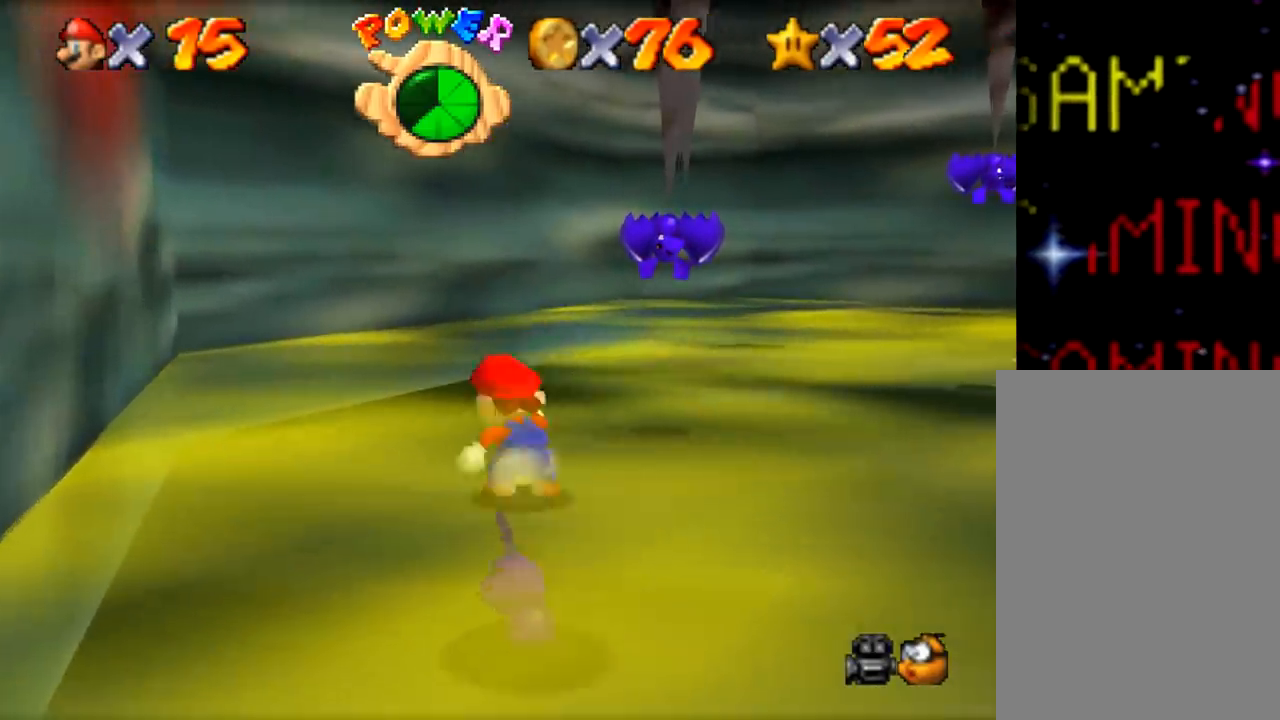
{"buttons": ["Z"], "left_stick": "up-right", "events": [[200, "left_stick", "up-right"], [450, "Z", "down"]]}
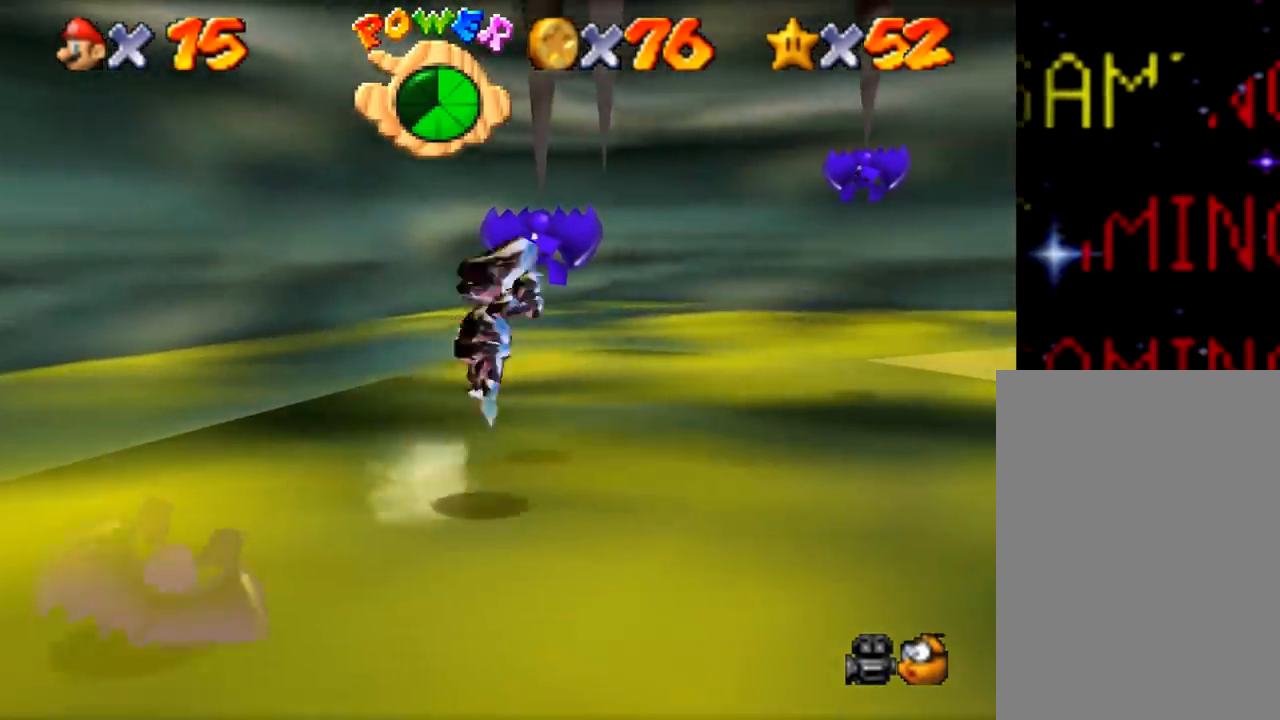
{"buttons": [], "left_stick": "right", "events": [[34, "left_stick", "up"], [100, "Z", "up"], [134, "left_stick", "up-left"], [267, "left_stick", "up"], [401, "left_stick", "center"], [467, "left_stick", "right"]]}
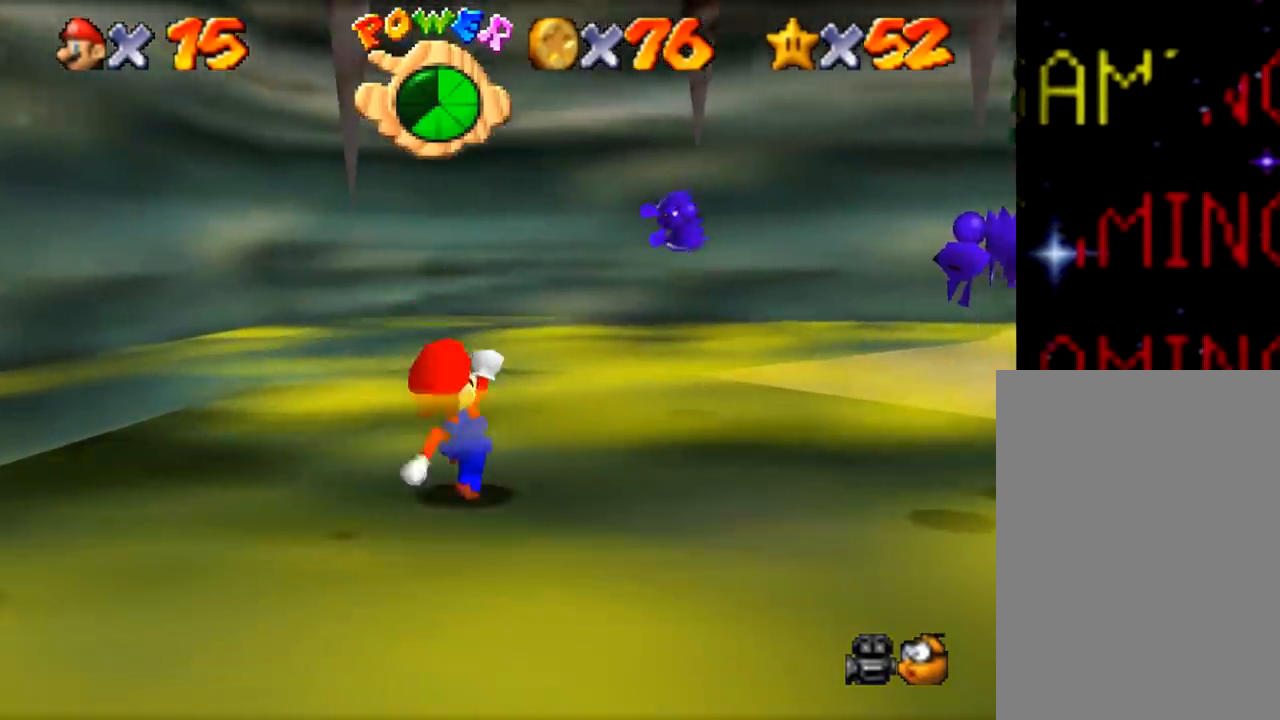
{"buttons": [], "left_stick": "right", "events": [[66, "left_stick", "down-right"], [166, "left_stick", "down"], [233, "Z", "down"], [400, "Z", "up"], [500, "left_stick", "right"]]}
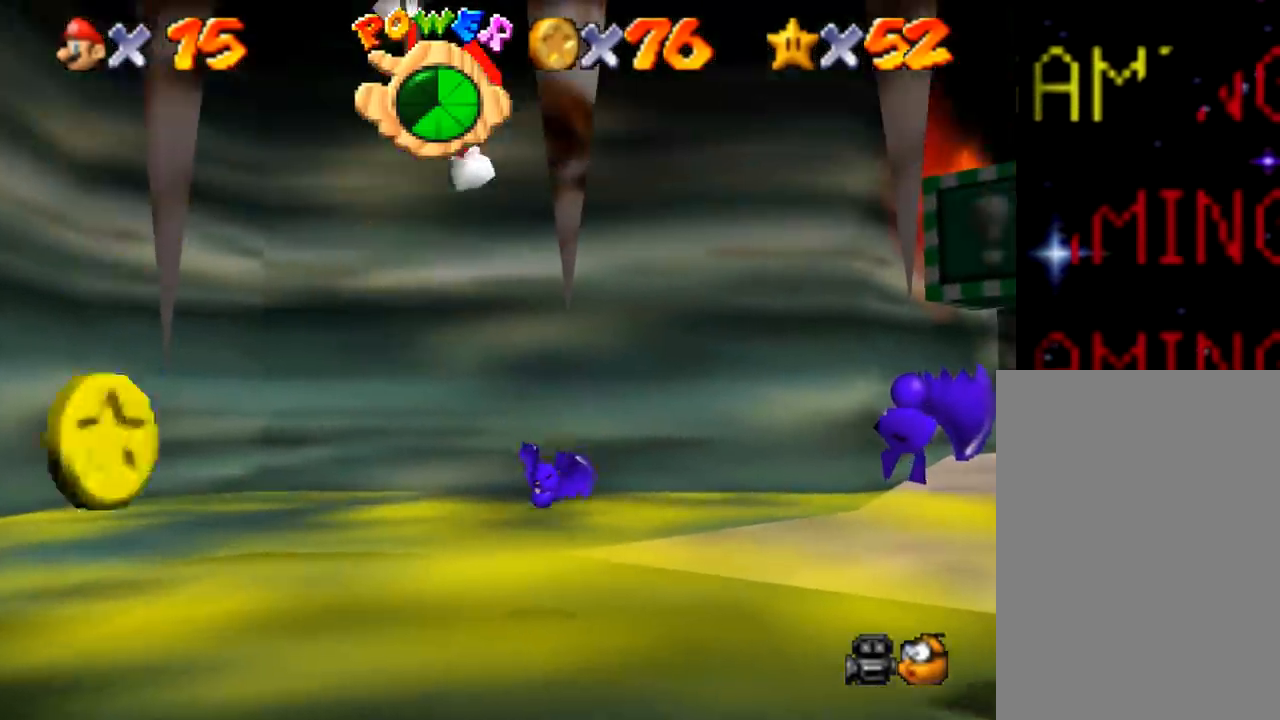
{"buttons": [], "left_stick": "up", "events": [[200, "left_stick", "up-right"], [300, "left_stick", "up"]]}
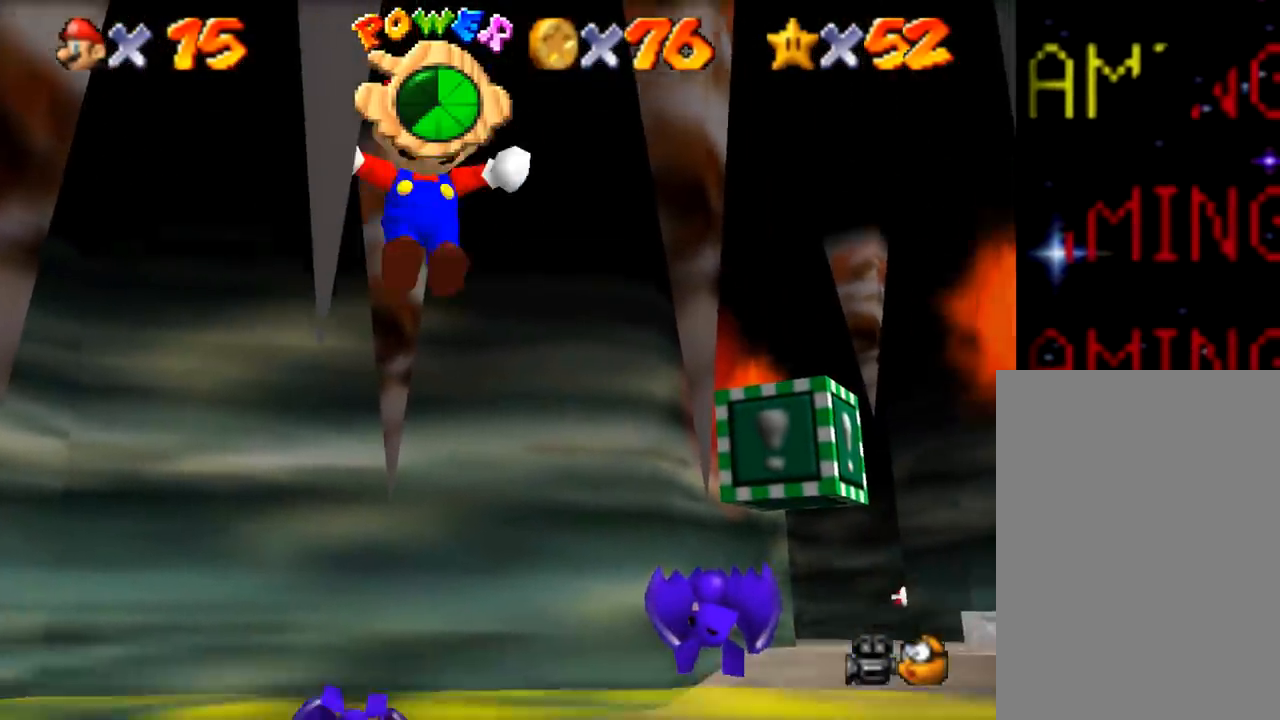
{"buttons": [], "left_stick": "up-right", "events": [[433, "left_stick", "up-right"]]}
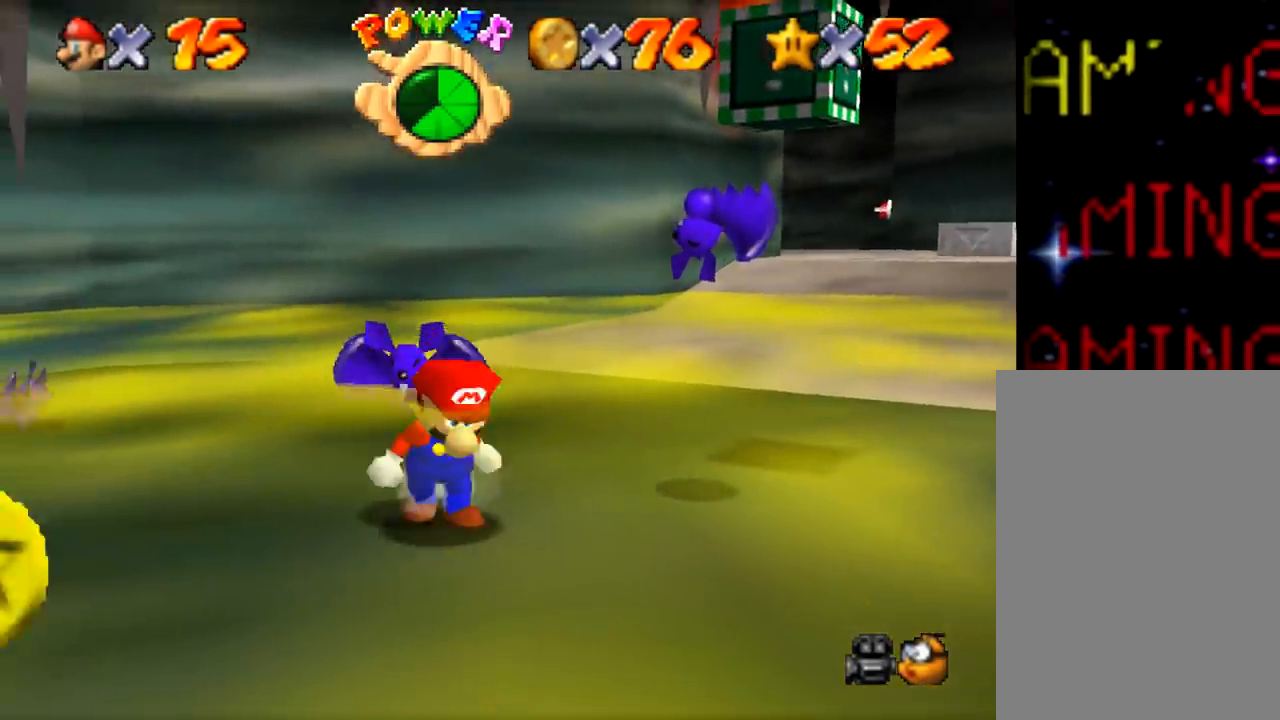
{"buttons": [], "left_stick": "up-right", "events": []}
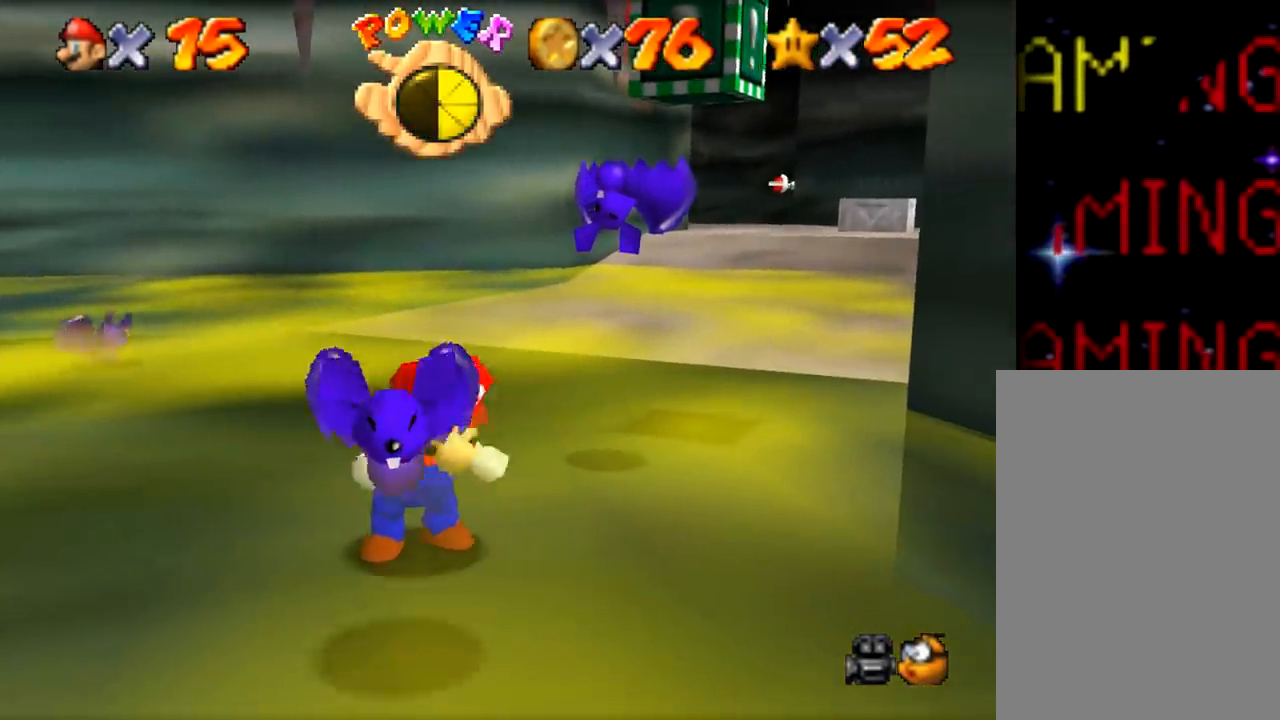
{"buttons": [], "left_stick": "up-right", "events": []}
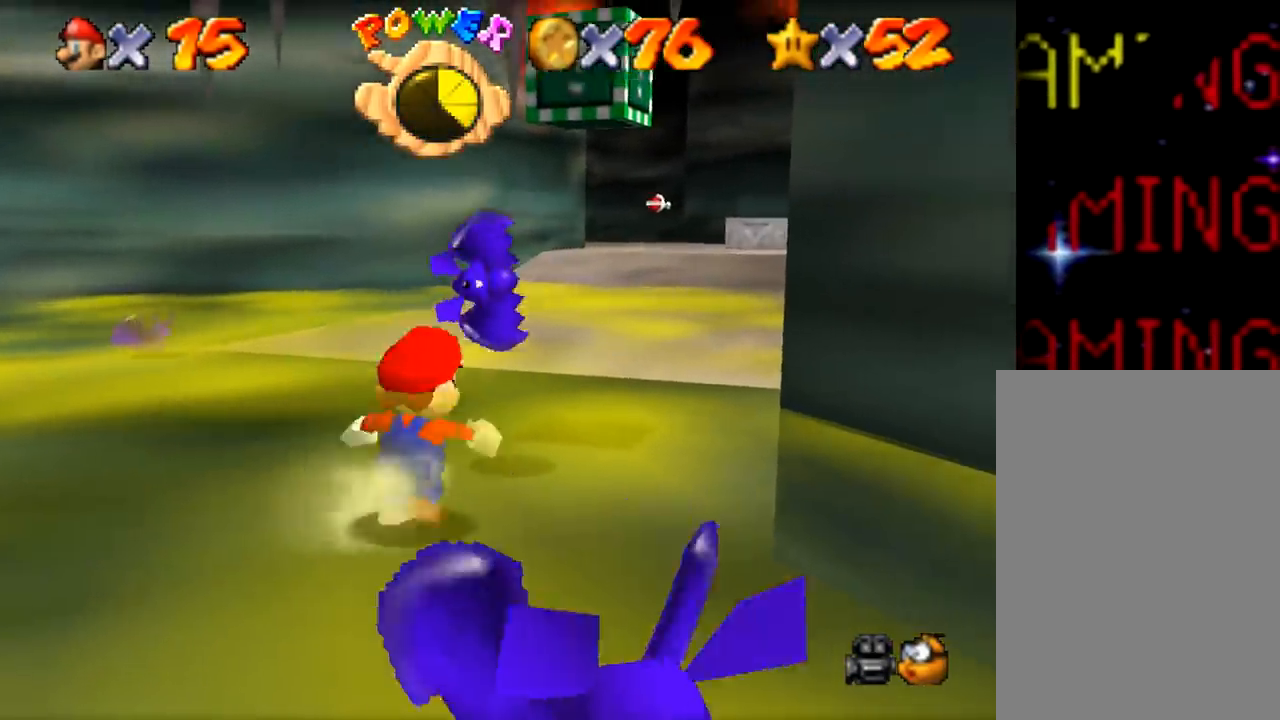
{"buttons": [], "left_stick": "up-right", "events": []}
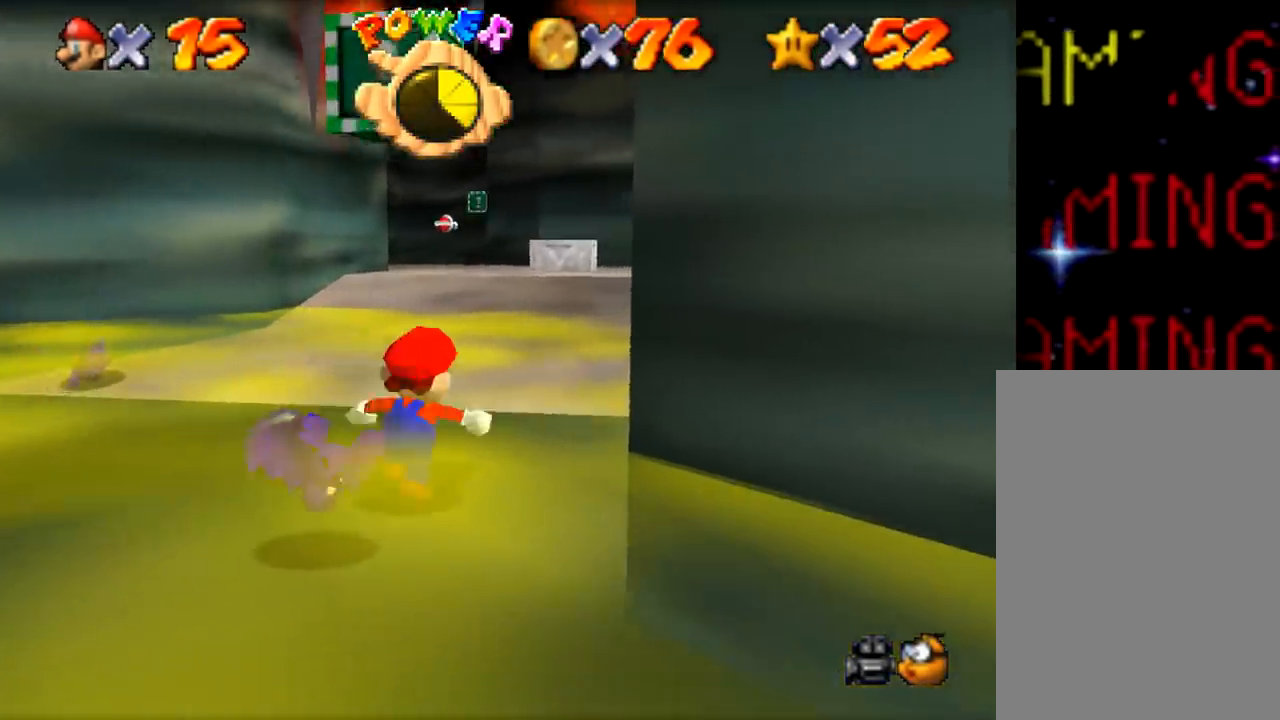
{"buttons": [], "left_stick": "down-left", "events": [[33, "Z", "down"], [166, "Z", "up"], [200, "left_stick", "up-left"], [300, "left_stick", "down-left"]]}
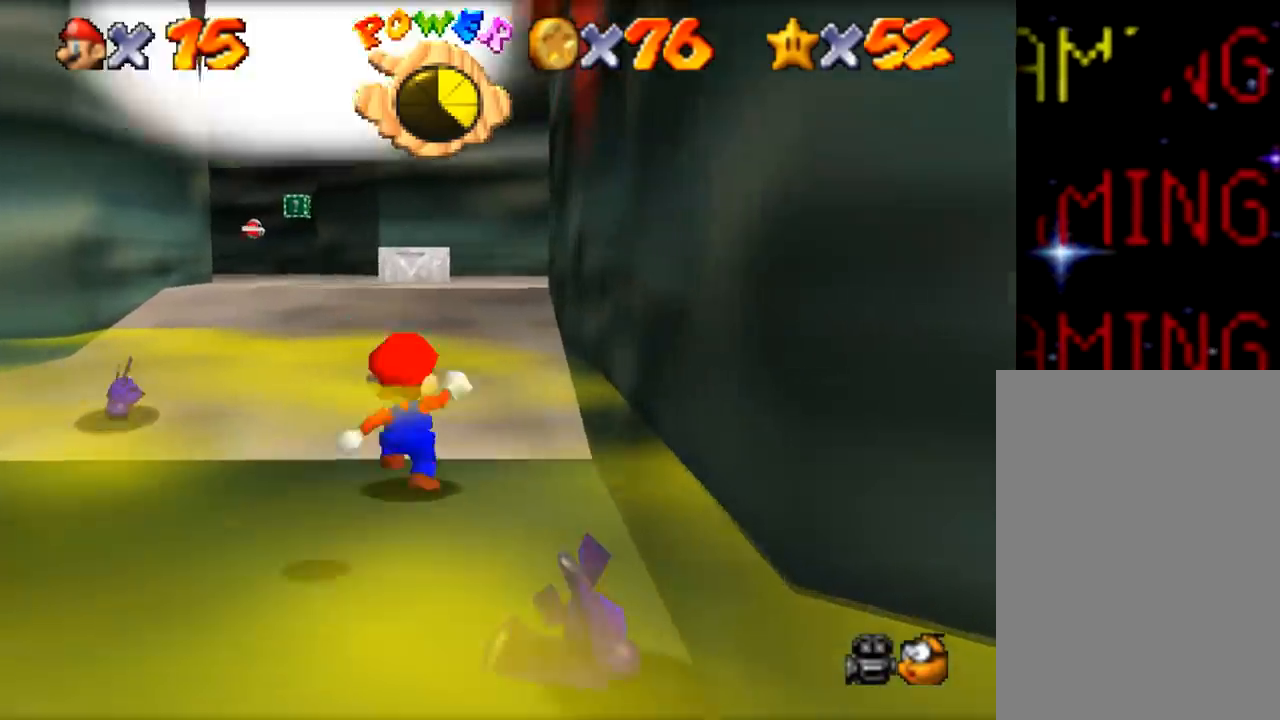
{"buttons": ["Z"], "left_stick": "down", "events": [[167, "Z", "down"], [300, "left_stick", "center"], [367, "left_stick", "down"]]}
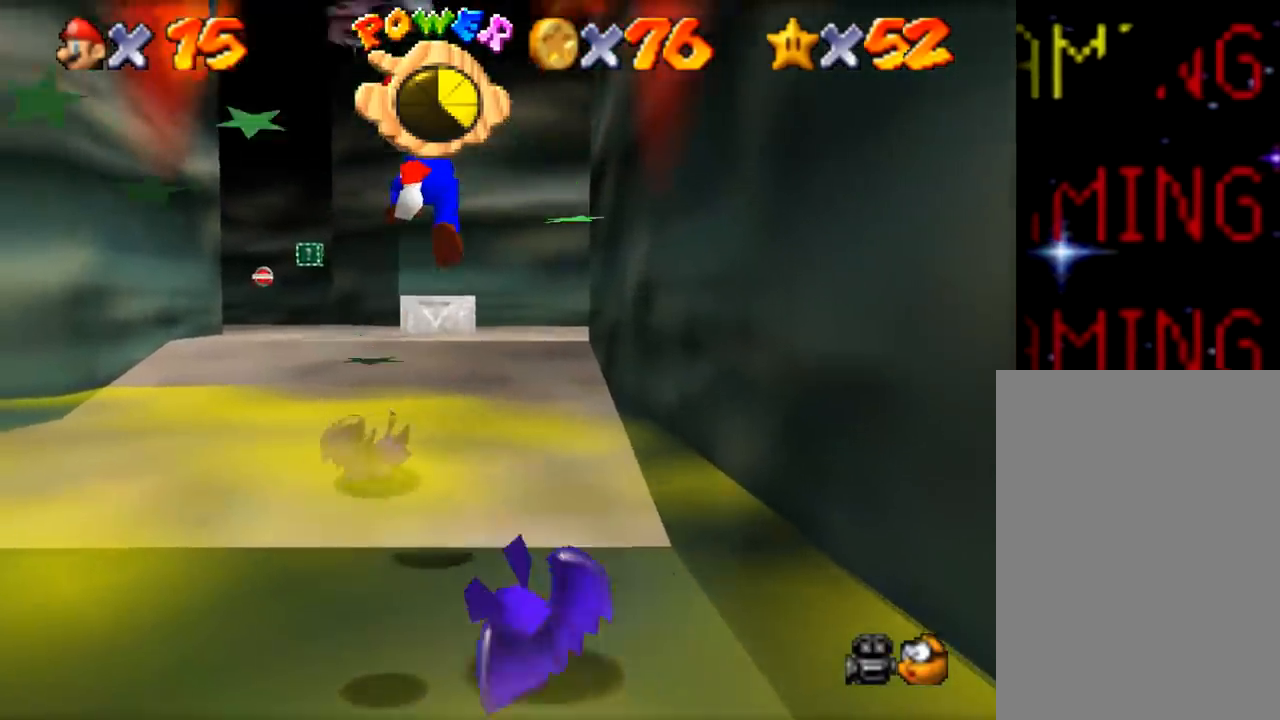
{"buttons": [], "left_stick": "down", "events": [[400, "Z", "up"]]}
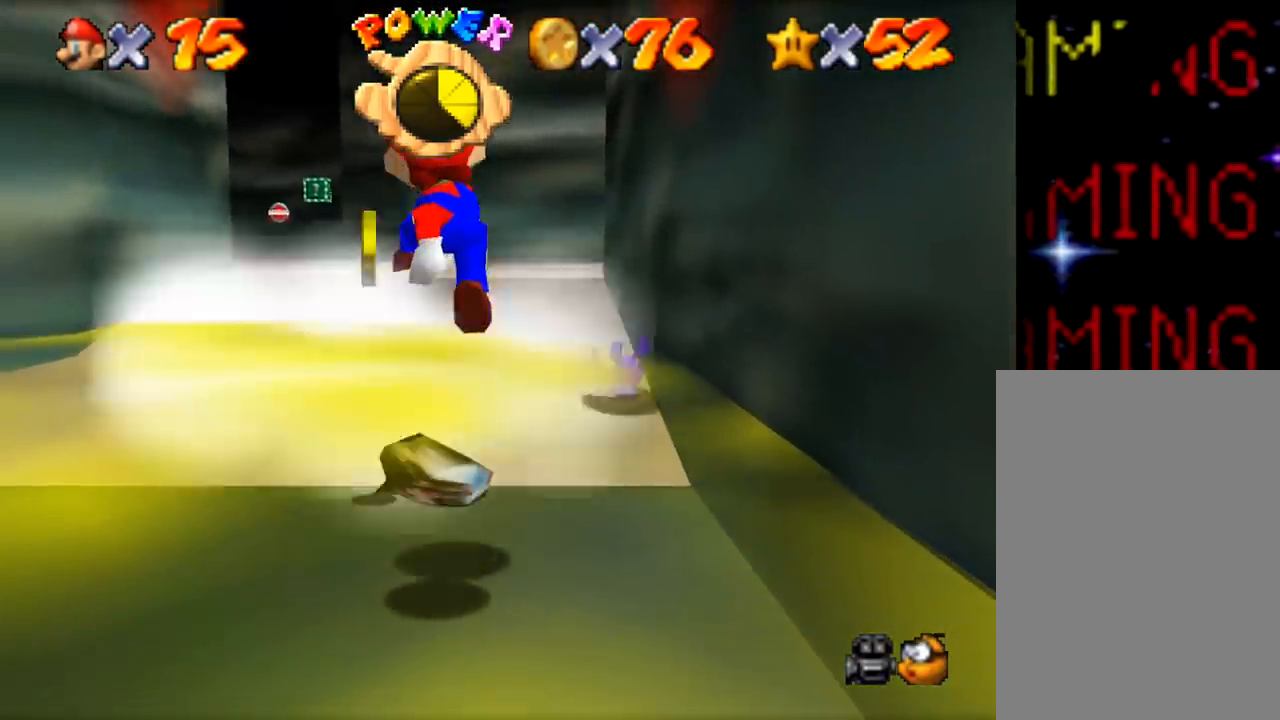
{"buttons": [], "left_stick": "up", "events": [[267, "left_stick", "center"], [401, "left_stick", "up"]]}
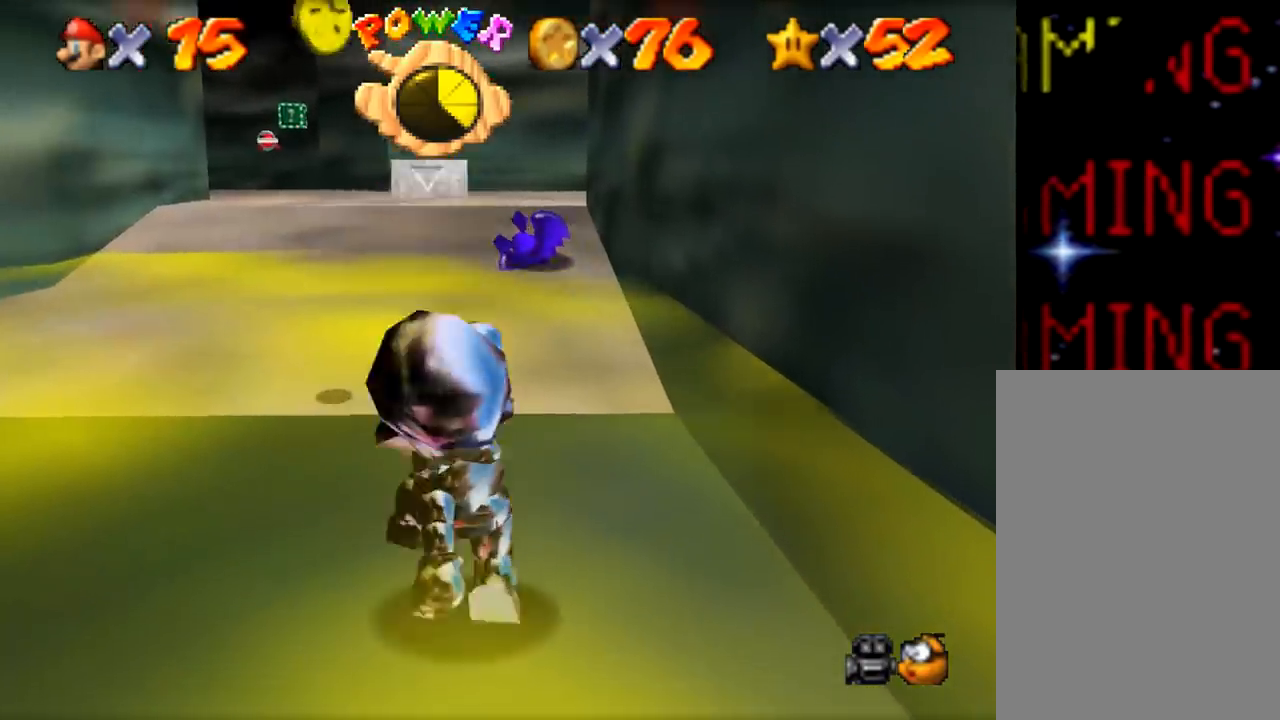
{"buttons": [], "left_stick": "up-left", "events": [[383, "left_stick", "up-left"]]}
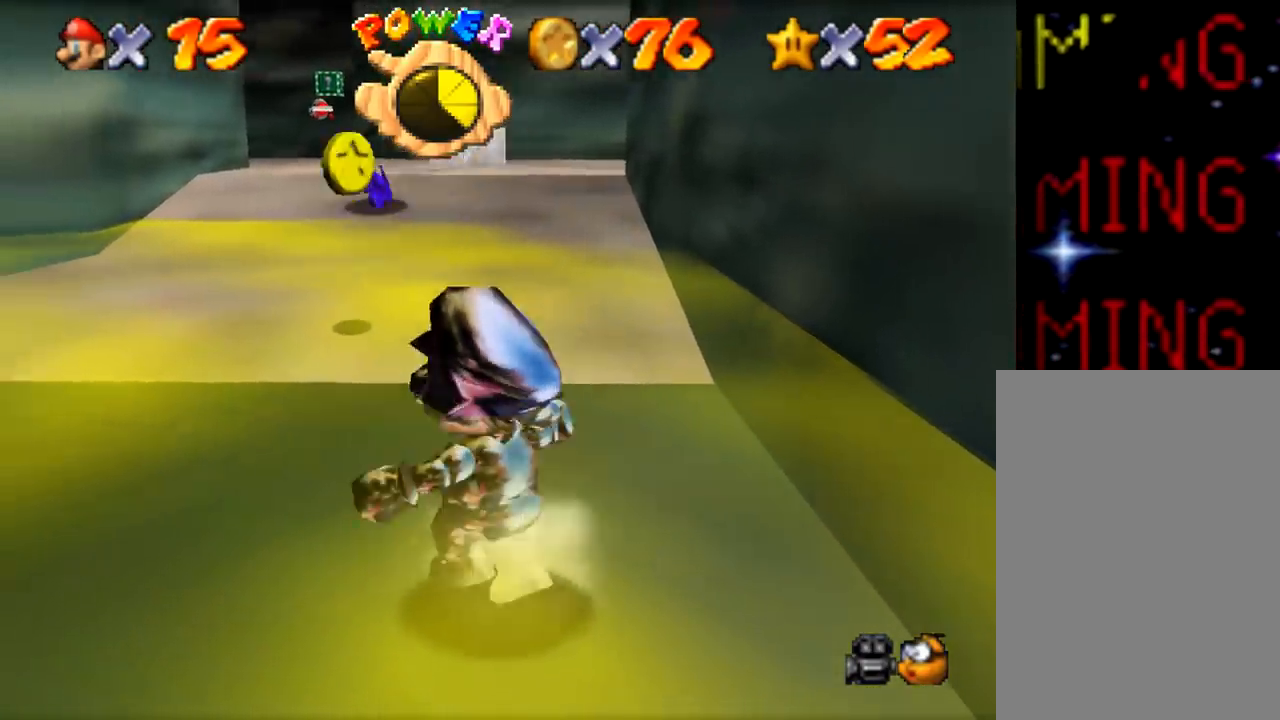
{"buttons": [], "left_stick": "up", "events": [[467, "left_stick", "up"]]}
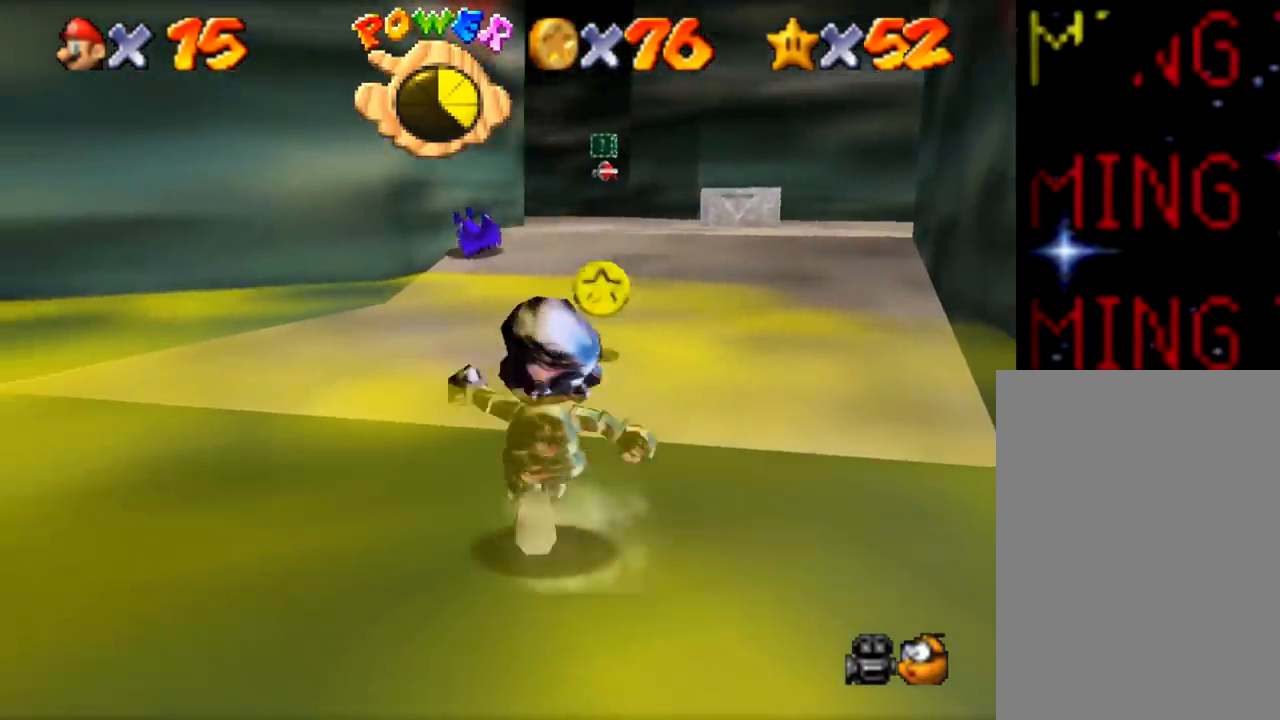
{"buttons": [], "left_stick": "up", "events": []}
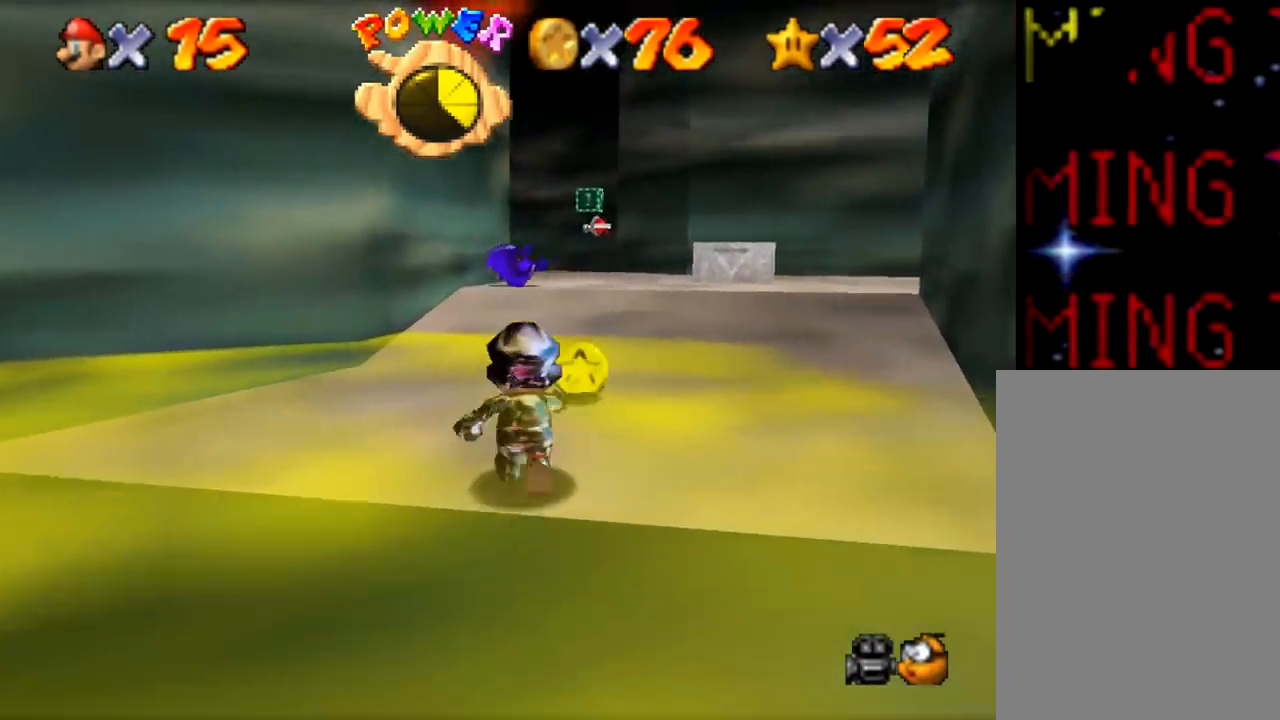
{"buttons": [], "left_stick": "up", "events": []}
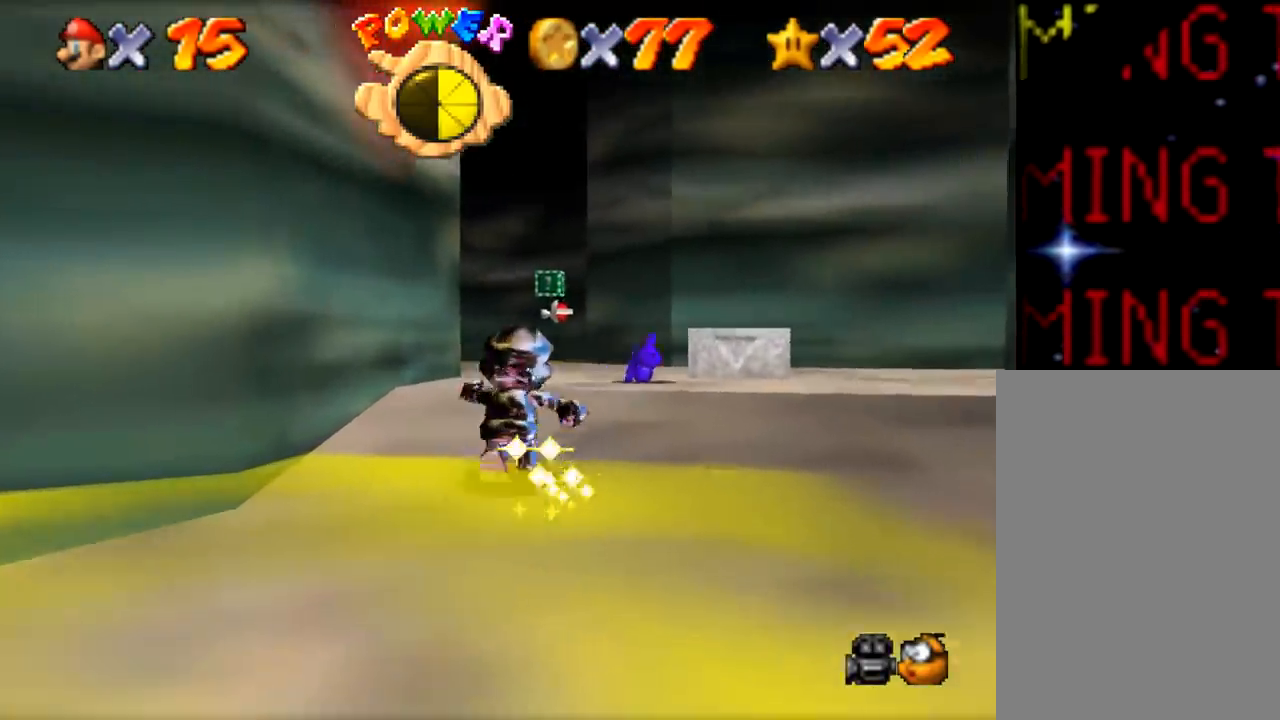
{"buttons": [], "left_stick": "center", "events": [[267, "left_stick", "up-right"], [367, "Z", "down"], [500, "Z", "up"], [500, "left_stick", "center"]]}
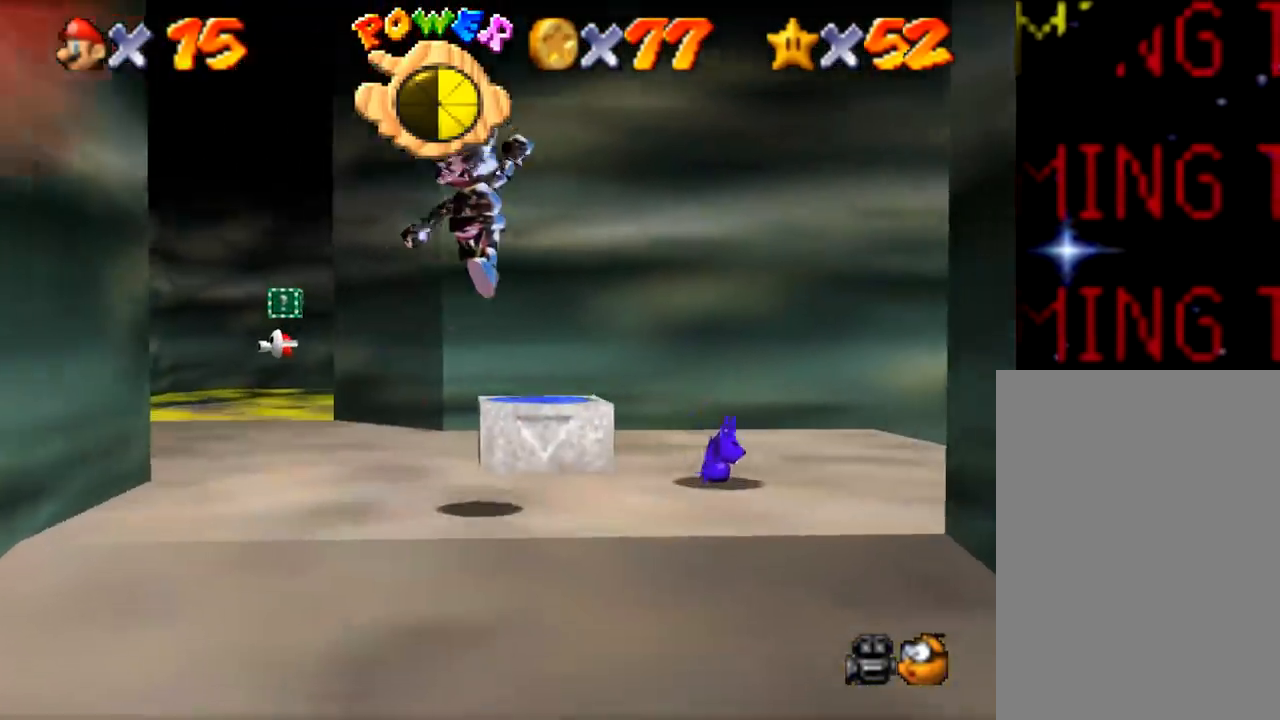
{"buttons": [], "left_stick": "center", "events": [[117, "left_stick", "down-left"], [417, "left_stick", "center"]]}
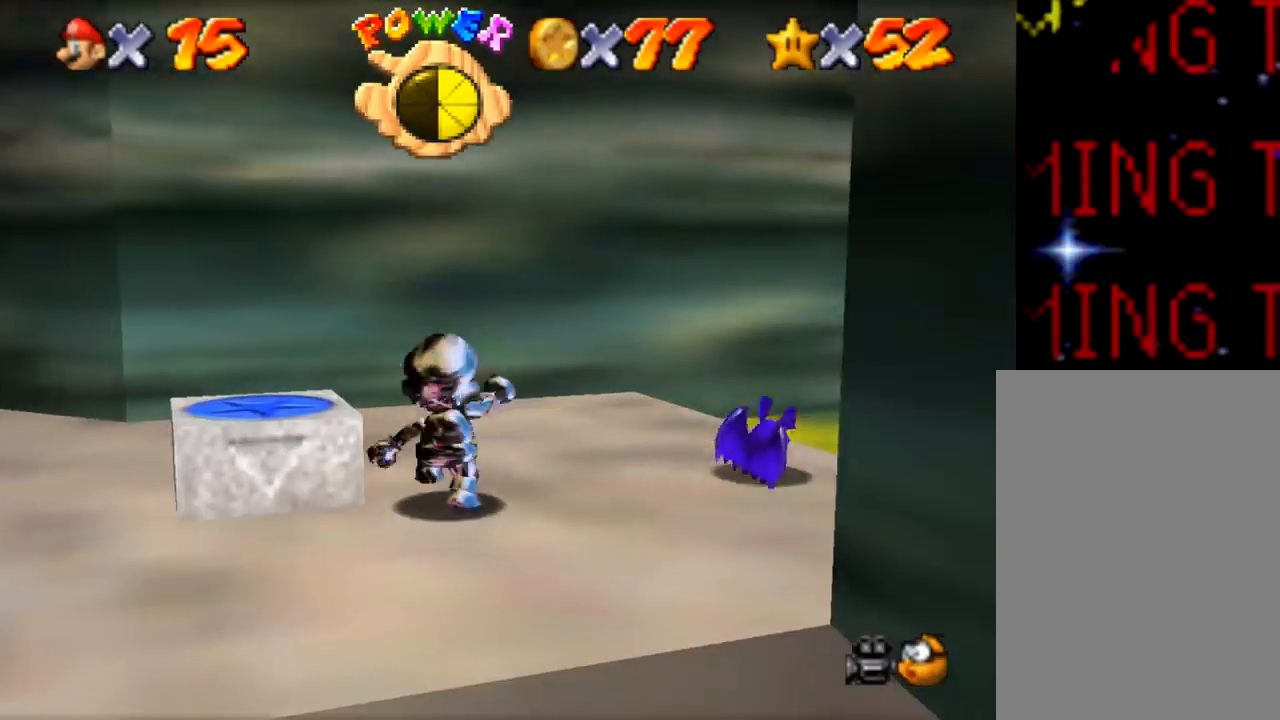
{"buttons": [], "left_stick": "left", "events": [[233, "left_stick", "left"], [383, "Z", "down"], [500, "Z", "up"]]}
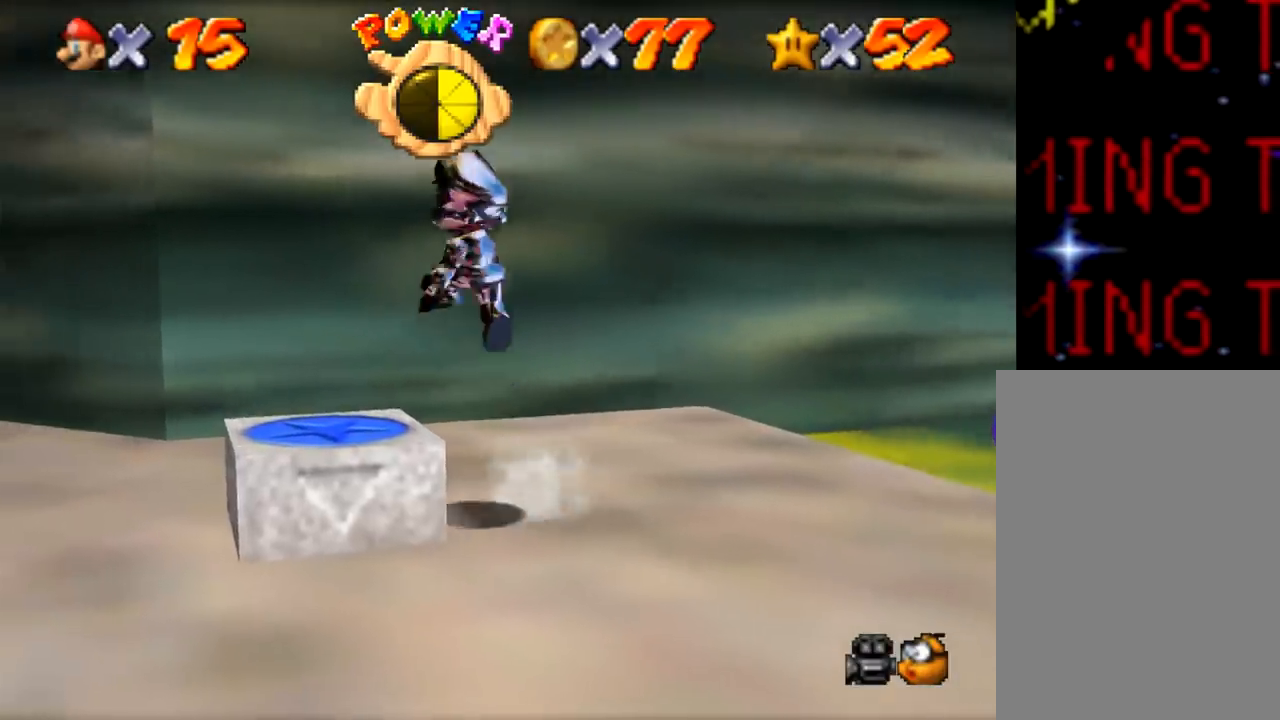
{"buttons": [], "left_stick": "down", "events": [[17, "left_stick", "center"], [117, "left_stick", "down-left"], [267, "left_stick", "center"], [484, "left_stick", "down"]]}
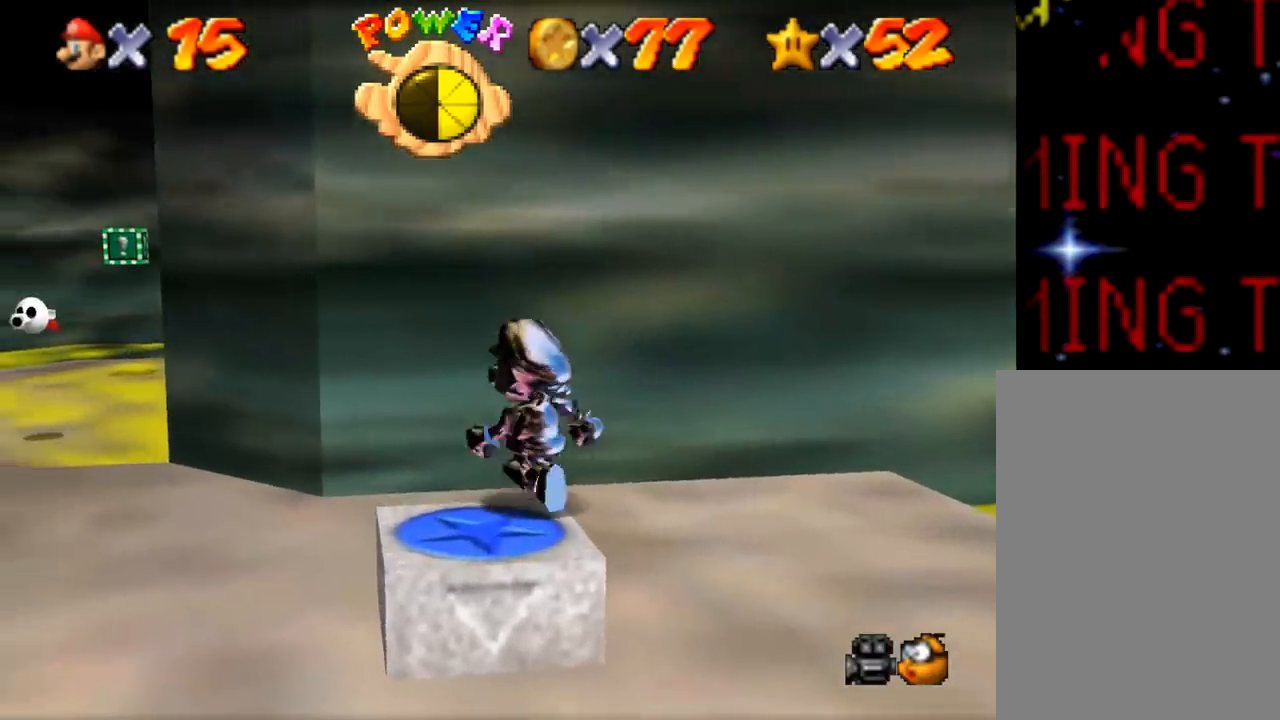
{"buttons": [], "left_stick": "down-left", "events": [[467, "left_stick", "down-left"]]}
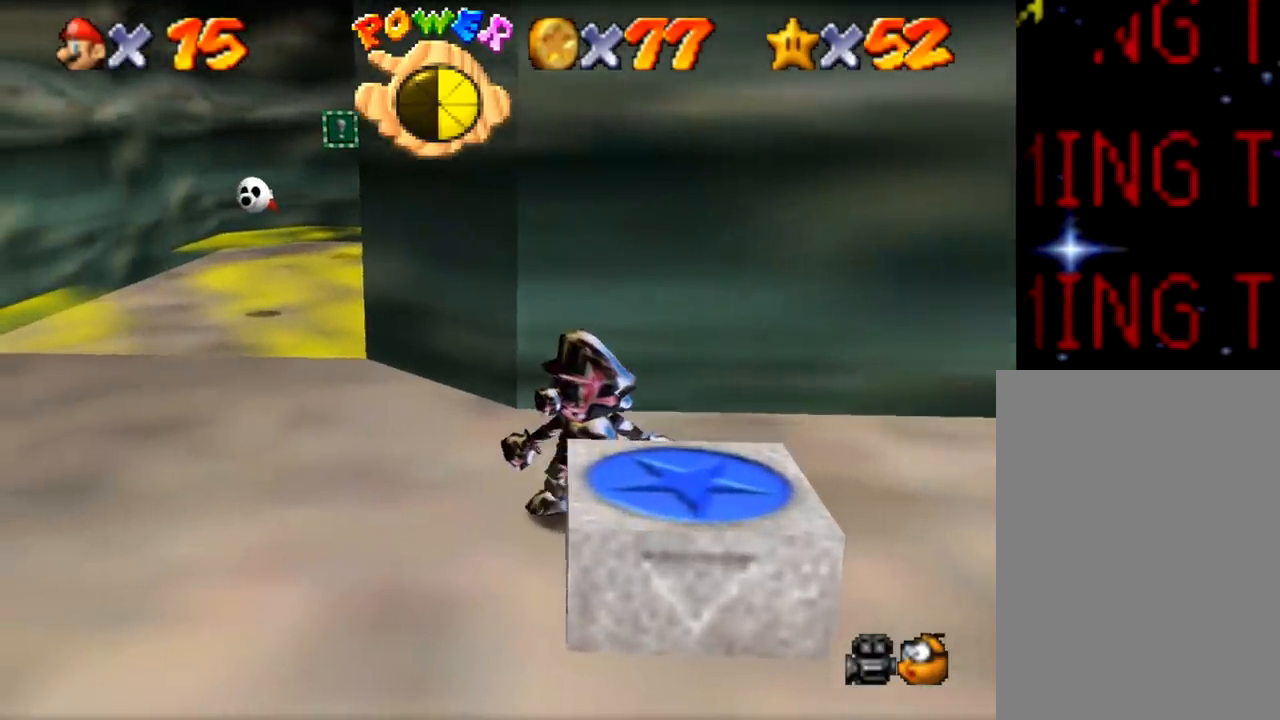
{"buttons": [], "left_stick": "up-left", "events": [[484, "left_stick", "up-left"]]}
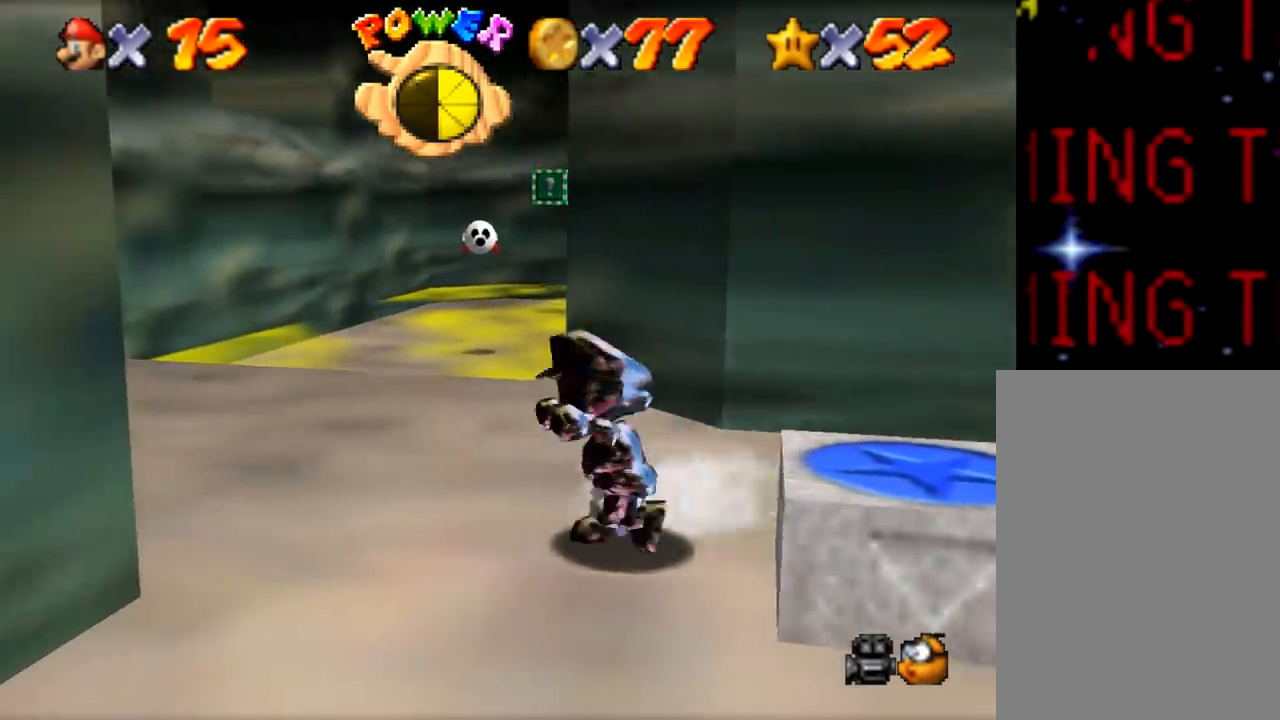
{"buttons": [], "left_stick": "up", "events": [[250, "left_stick", "up"]]}
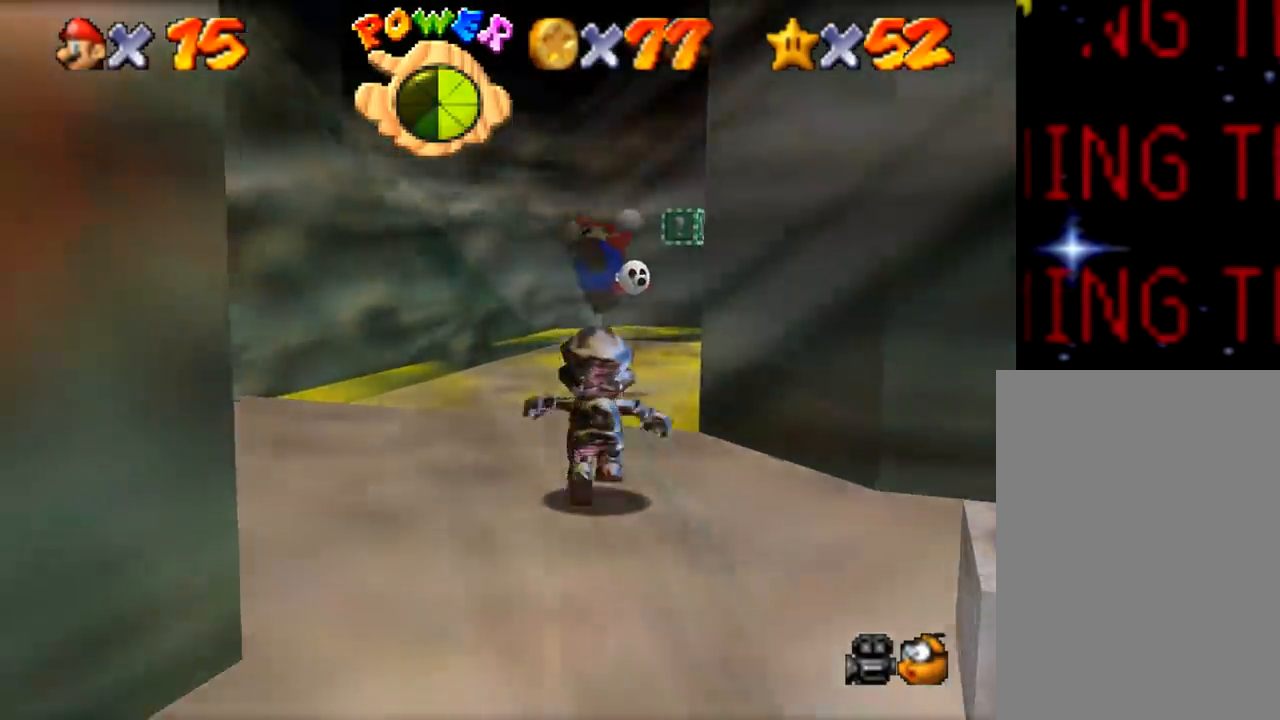
{"buttons": [], "left_stick": "up-right", "events": [[184, "Z", "down"], [284, "Z", "up"], [334, "left_stick", "up-right"]]}
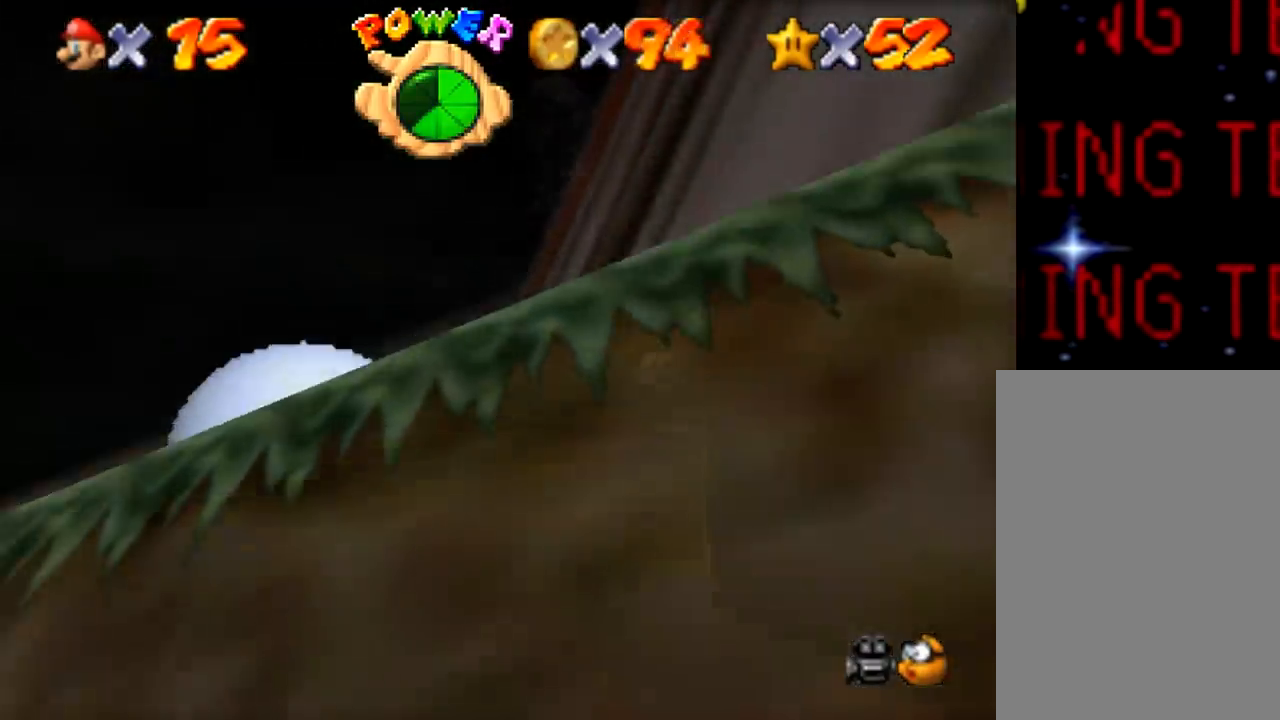
{"buttons": [], "left_stick": "center", "events": [[16, "left_stick", "center"]]}
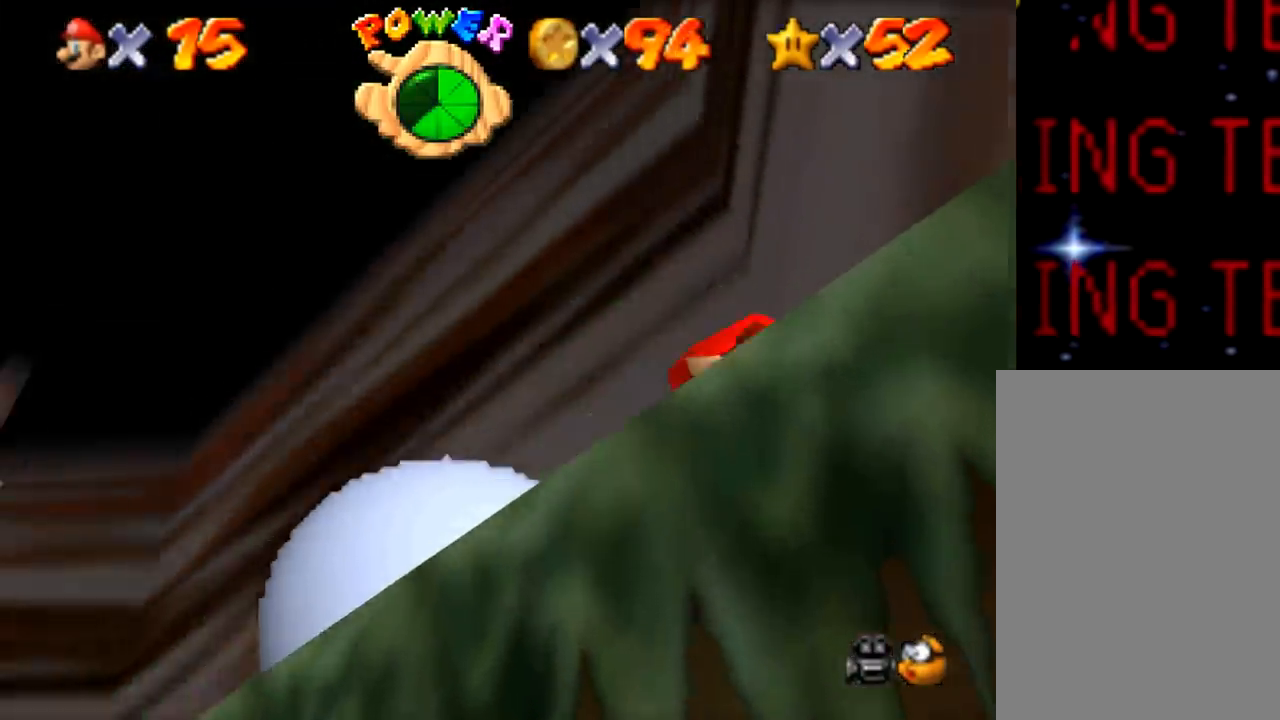
{"buttons": [], "left_stick": "center", "events": []}
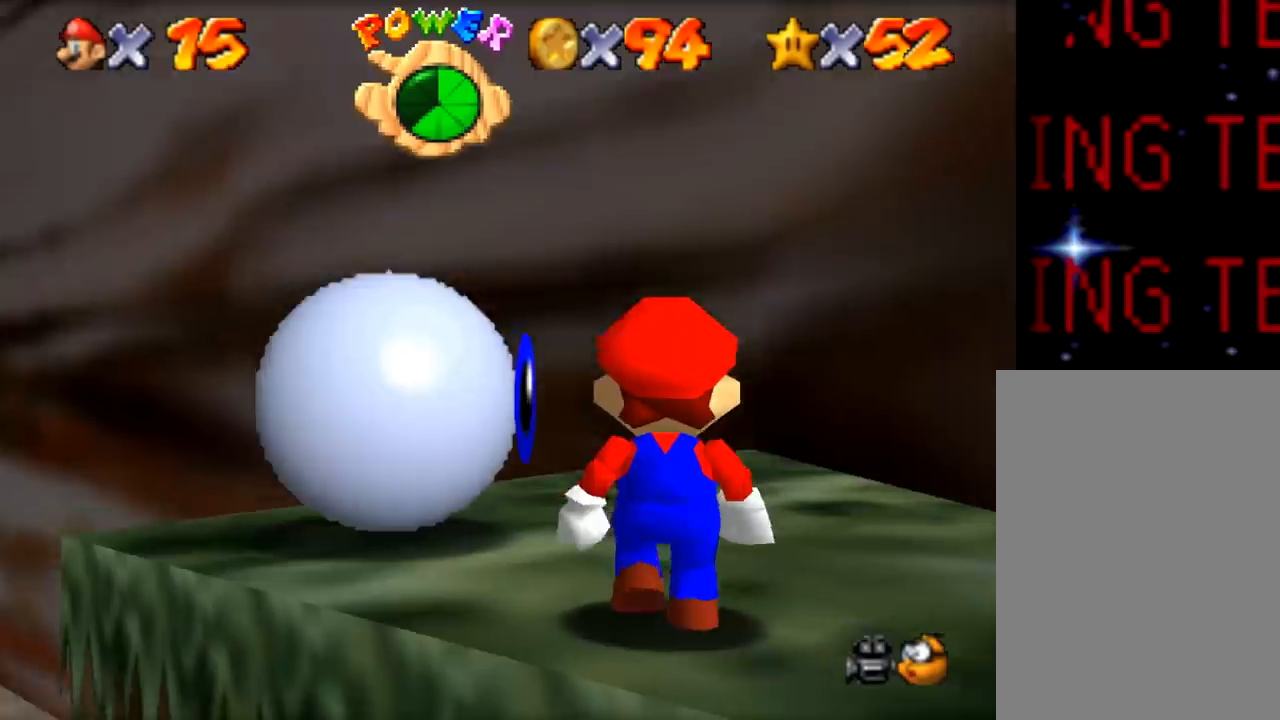
{"buttons": [], "left_stick": "up", "events": [[116, "left_stick", "up"]]}